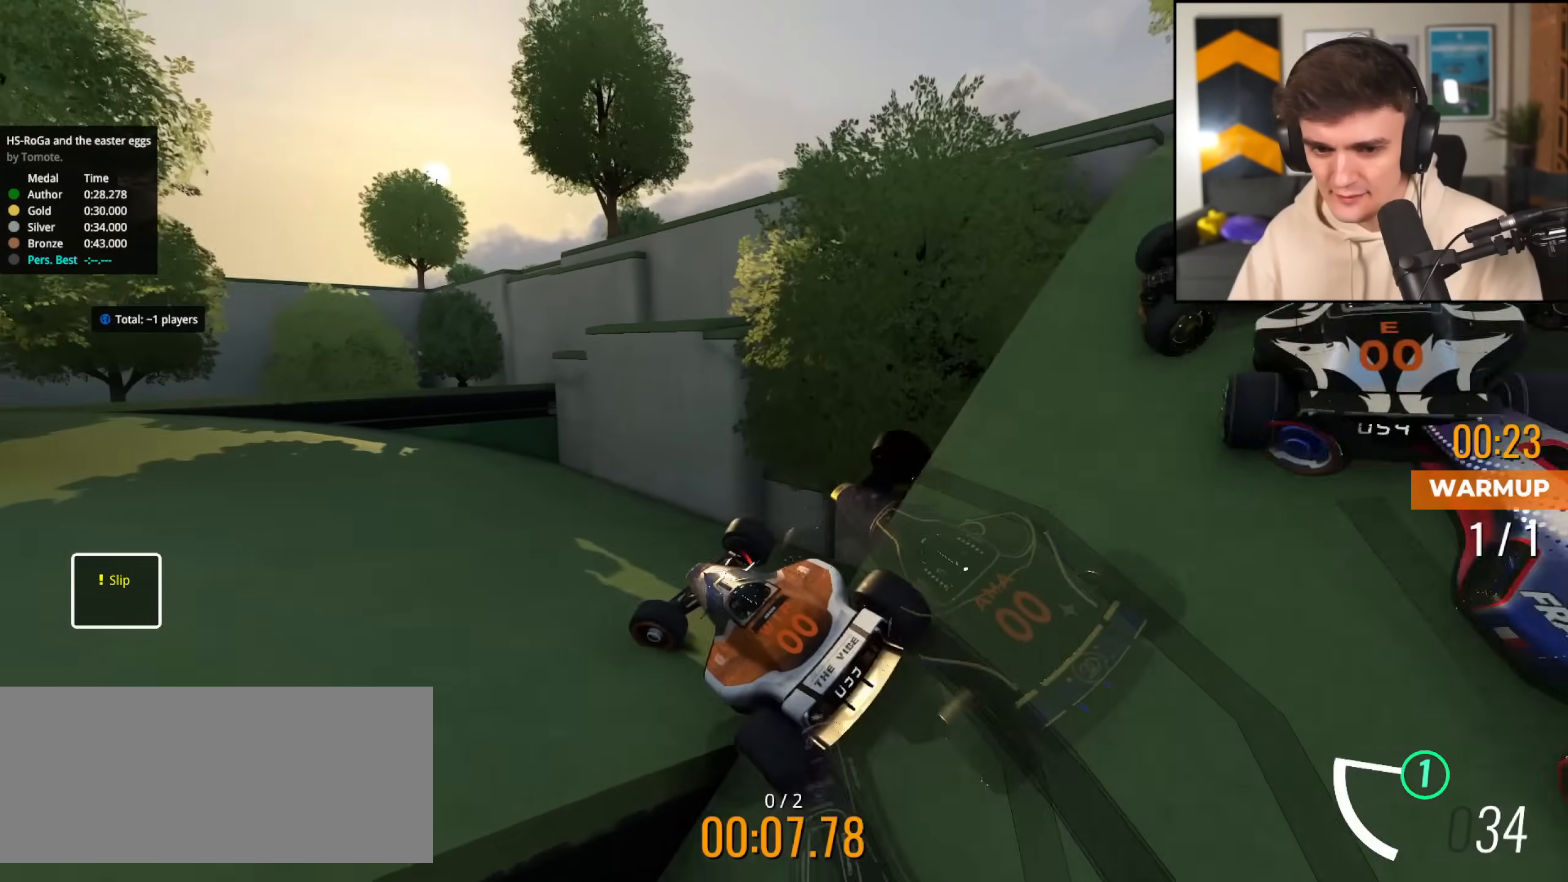
Gameplay with keyboard; each line is a JSON object with the keys held at the frame after it. "events" lists presses ("down") and releases ("up") of "brake", "down", "left", "right" and "up" between this image and that frame as [ms after this image, input, new state], when the widget could be followed in between. No other keys are recorded. Mouse input is not recorded. Key names are as the overlay labels them; some are game actions (e.g. jump) rather than physical keys.
{"keys": ["left", "up"], "events": [[317, "brake", "up"]]}
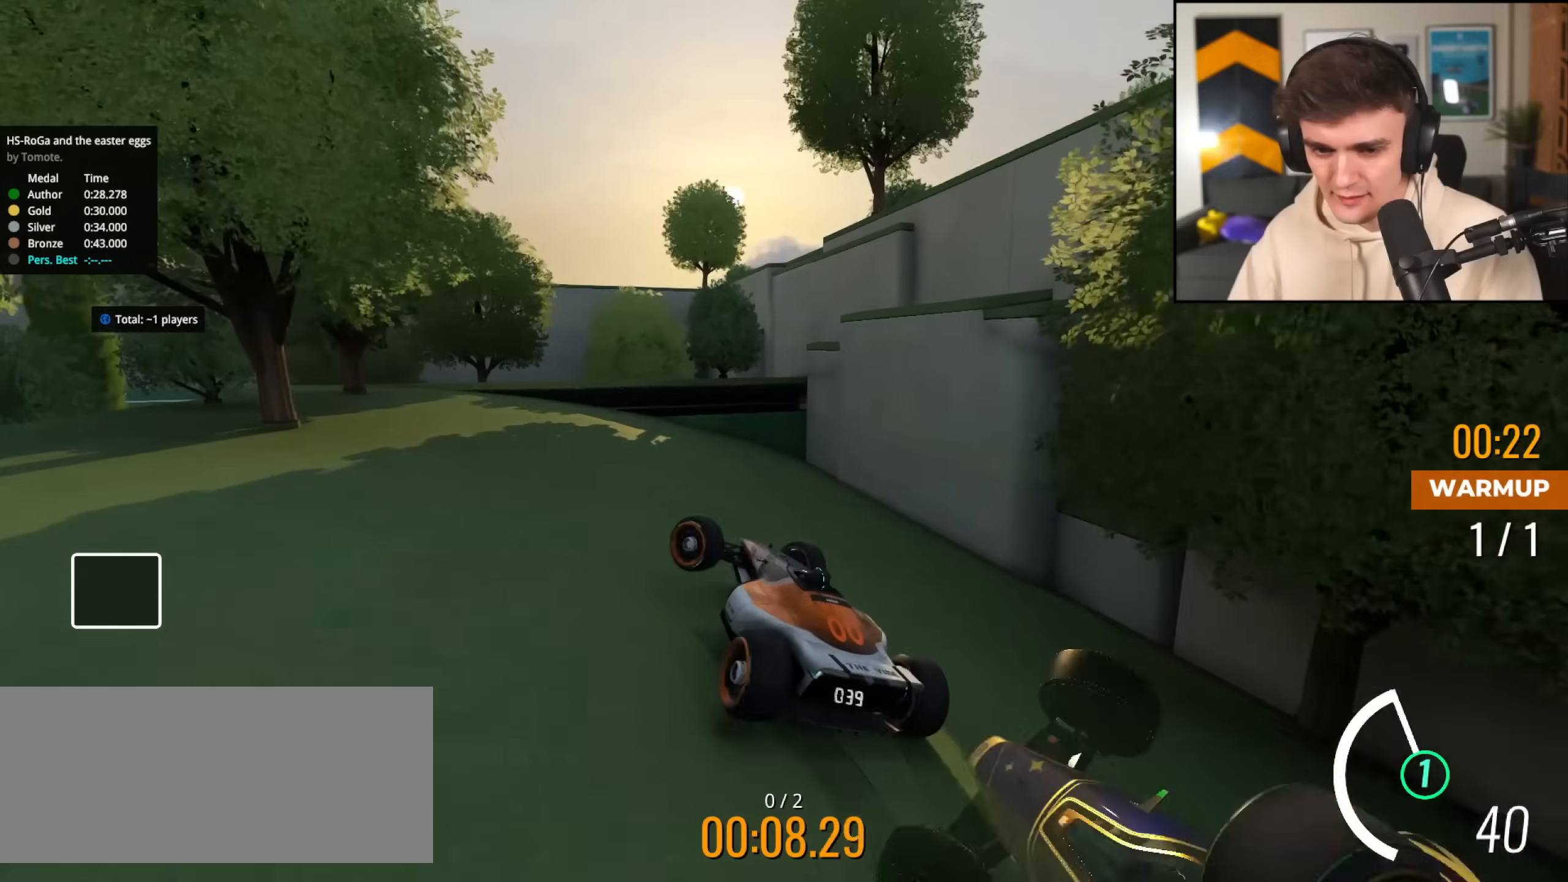
{"keys": ["up"], "events": [[100, "left", "up"], [250, "left", "down"], [334, "left", "up"]]}
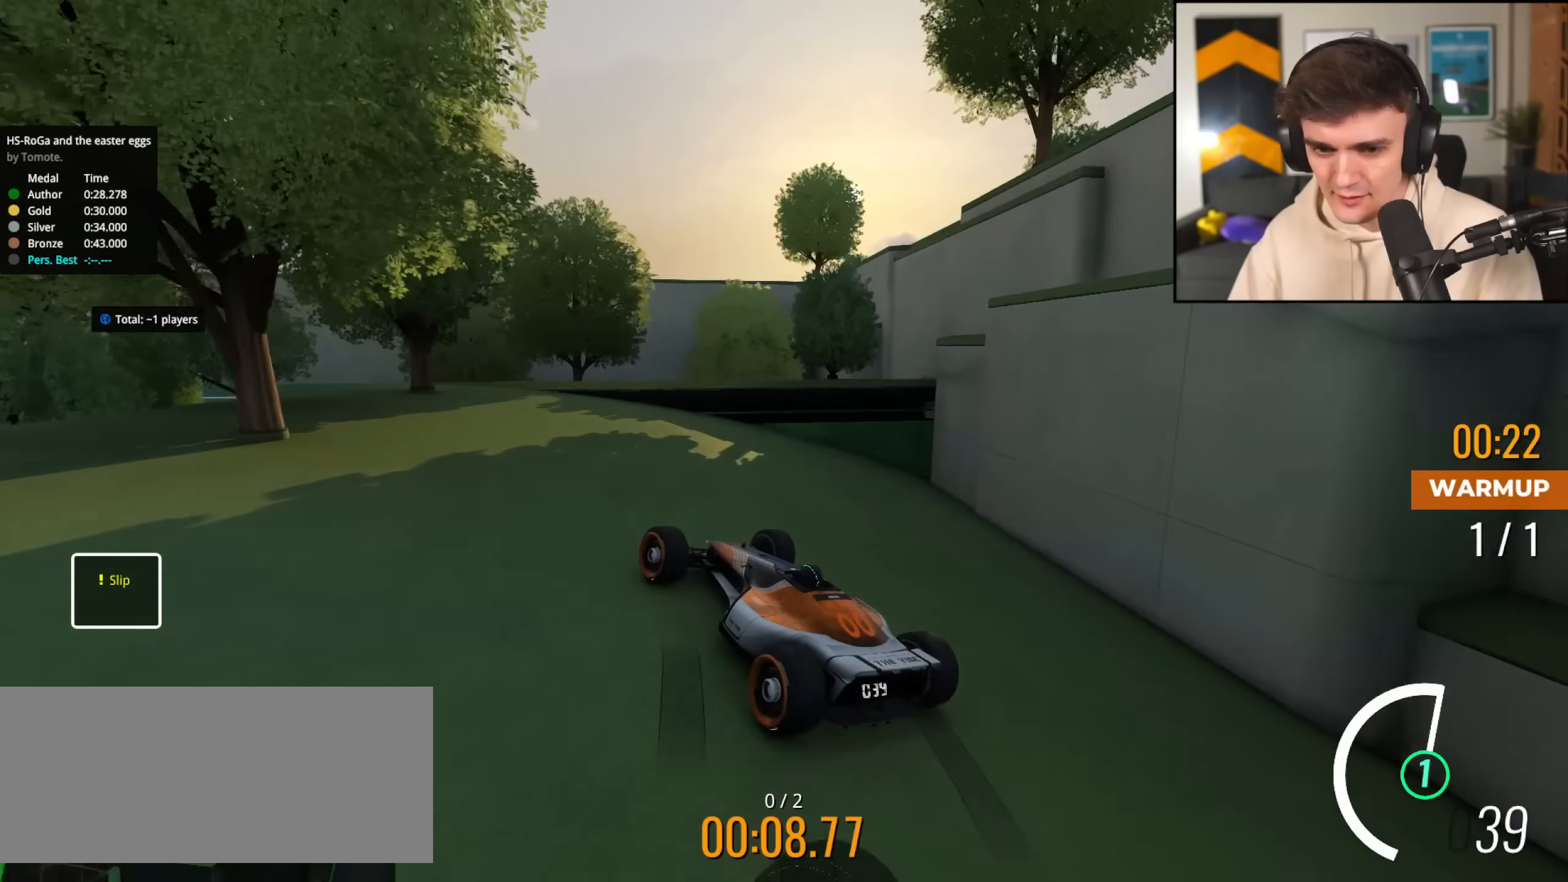
{"keys": ["up"], "events": []}
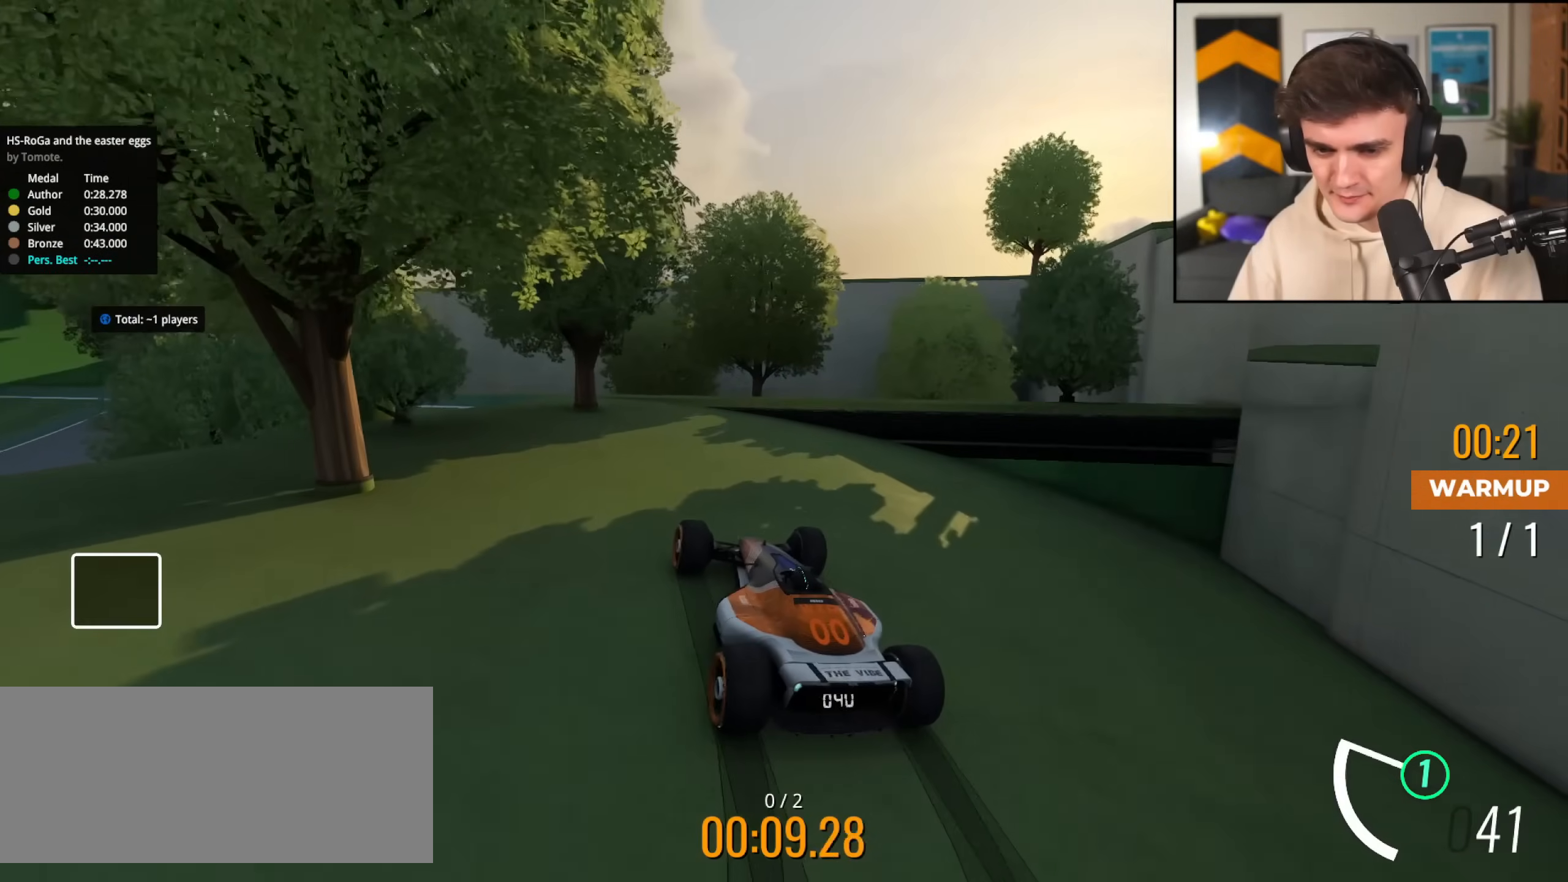
{"keys": ["up"], "events": [[50, "left", "down"], [417, "left", "up"]]}
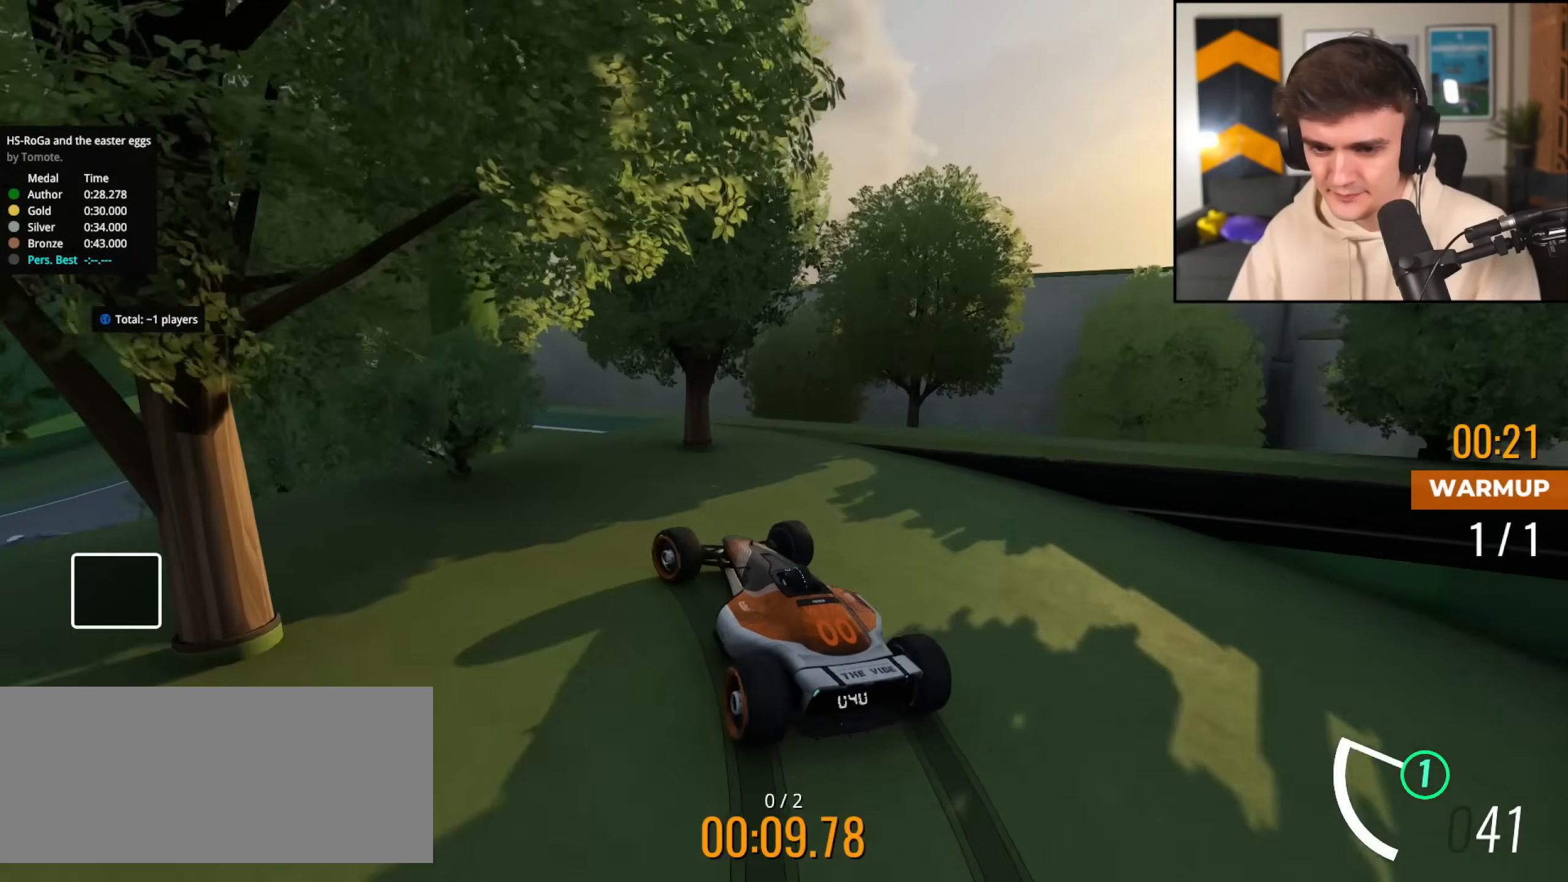
{"keys": ["right", "up"], "events": [[150, "left", "down"], [250, "left", "up"], [283, "right", "down"]]}
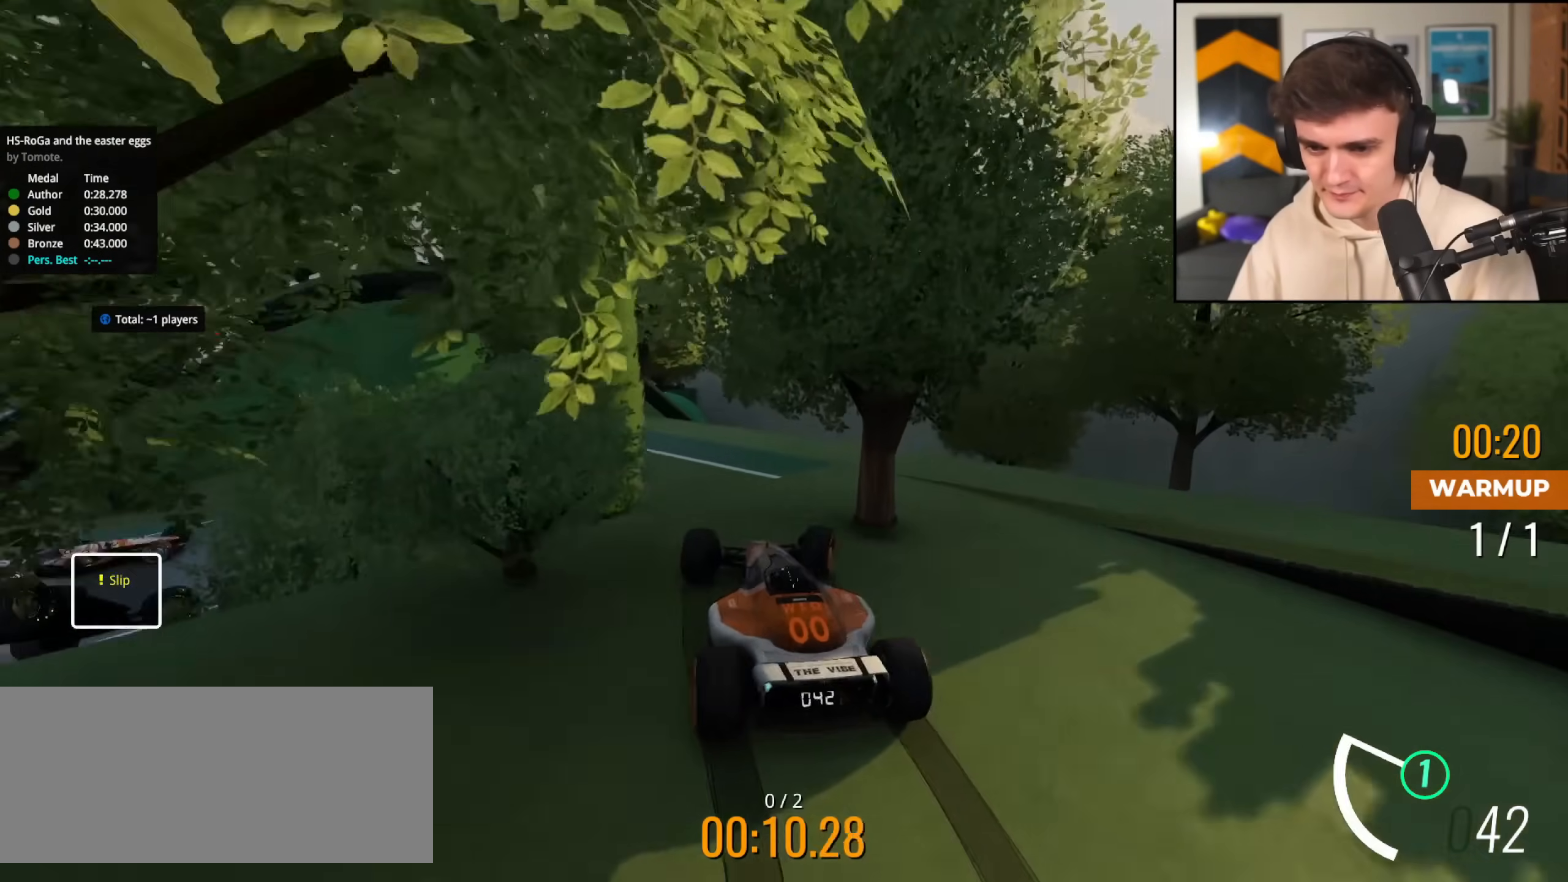
{"keys": ["right", "up"], "events": [[67, "right", "up"], [167, "right", "down"]]}
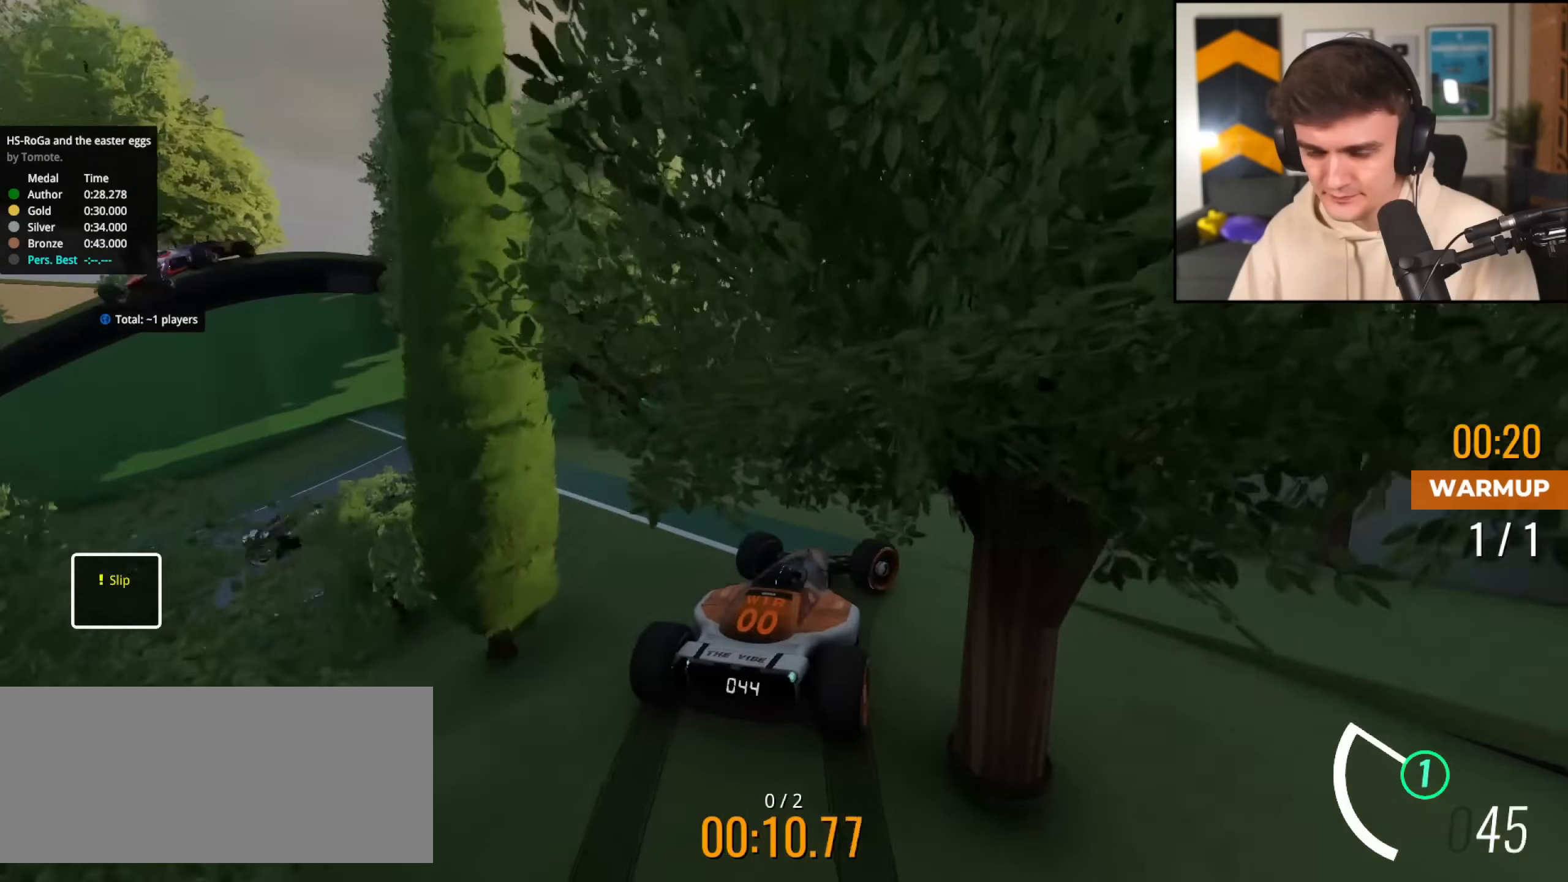
{"keys": ["up"], "events": [[367, "right", "up"]]}
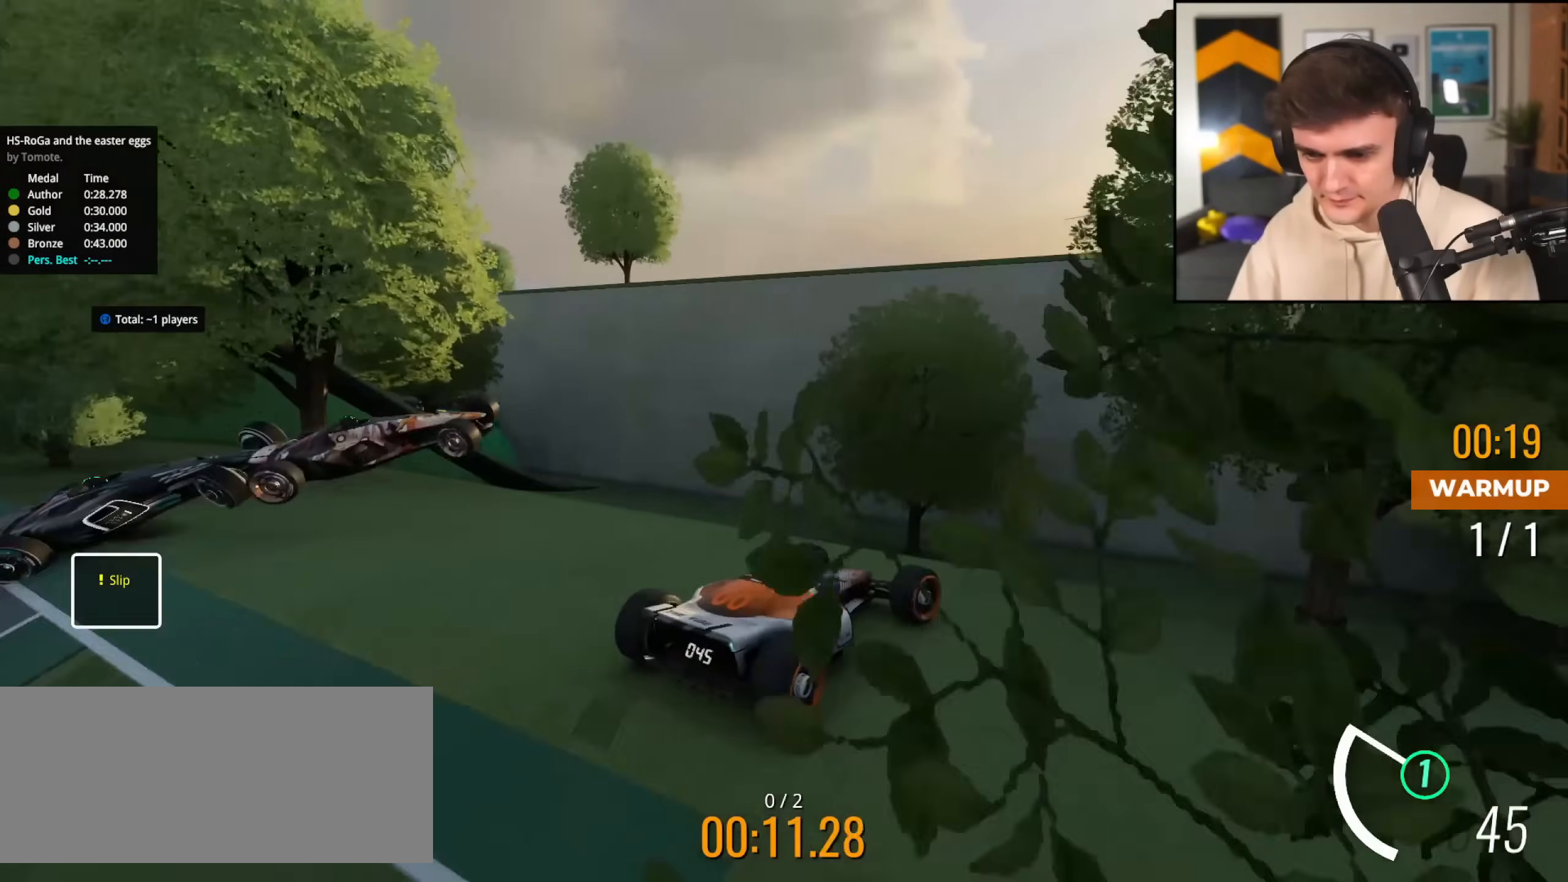
{"keys": ["right"], "events": [[200, "left", "down"], [300, "left", "up"], [334, "right", "down"], [434, "up", "up"]]}
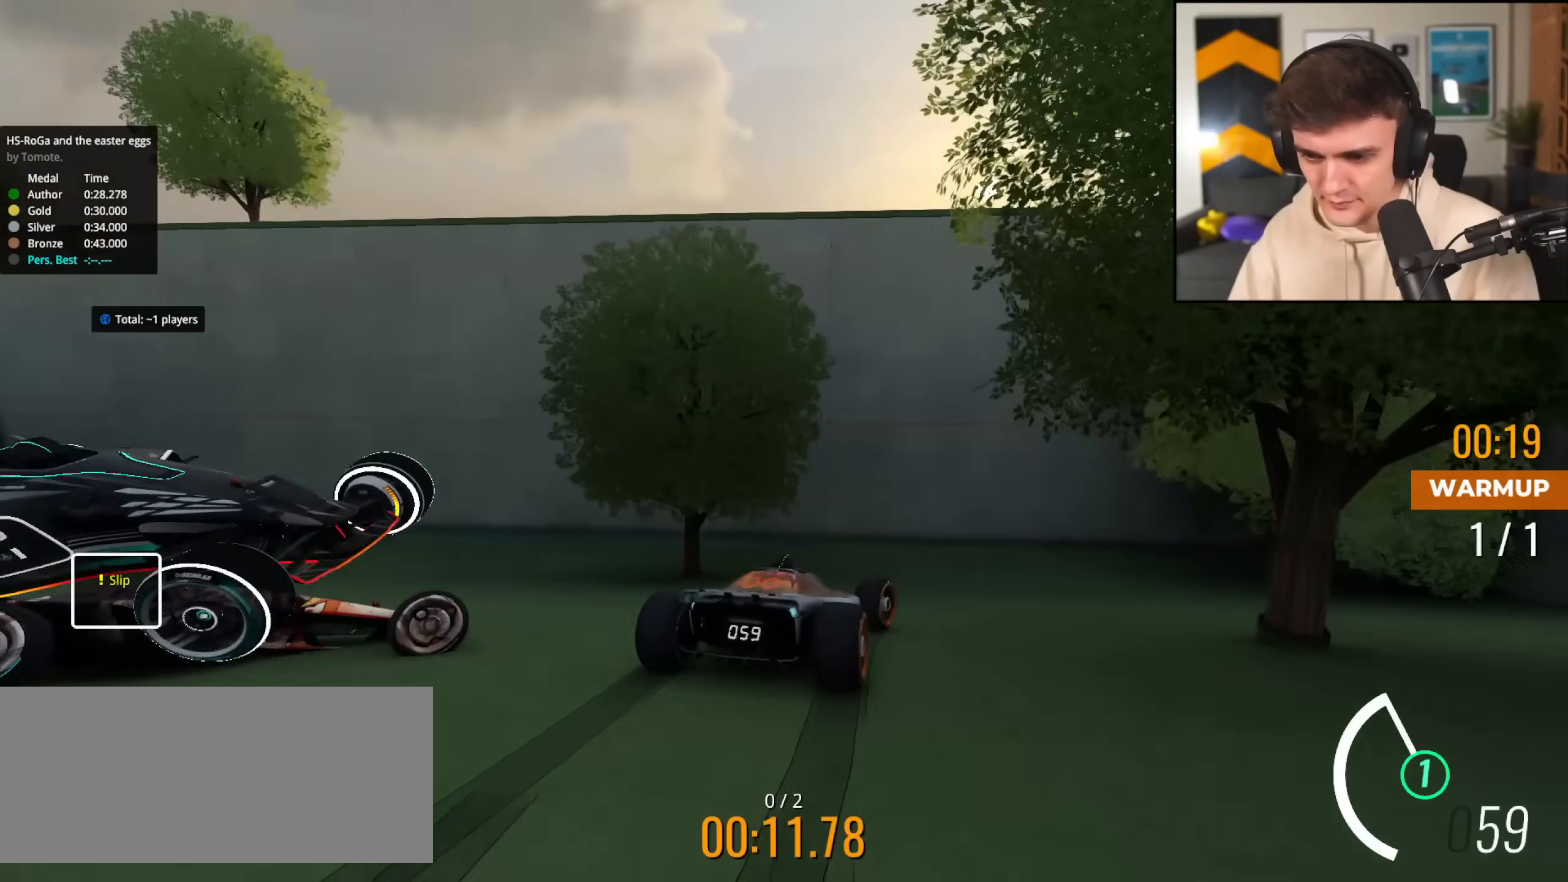
{"keys": [], "events": [[166, "up", "down"], [300, "right", "up"], [300, "up", "up"]]}
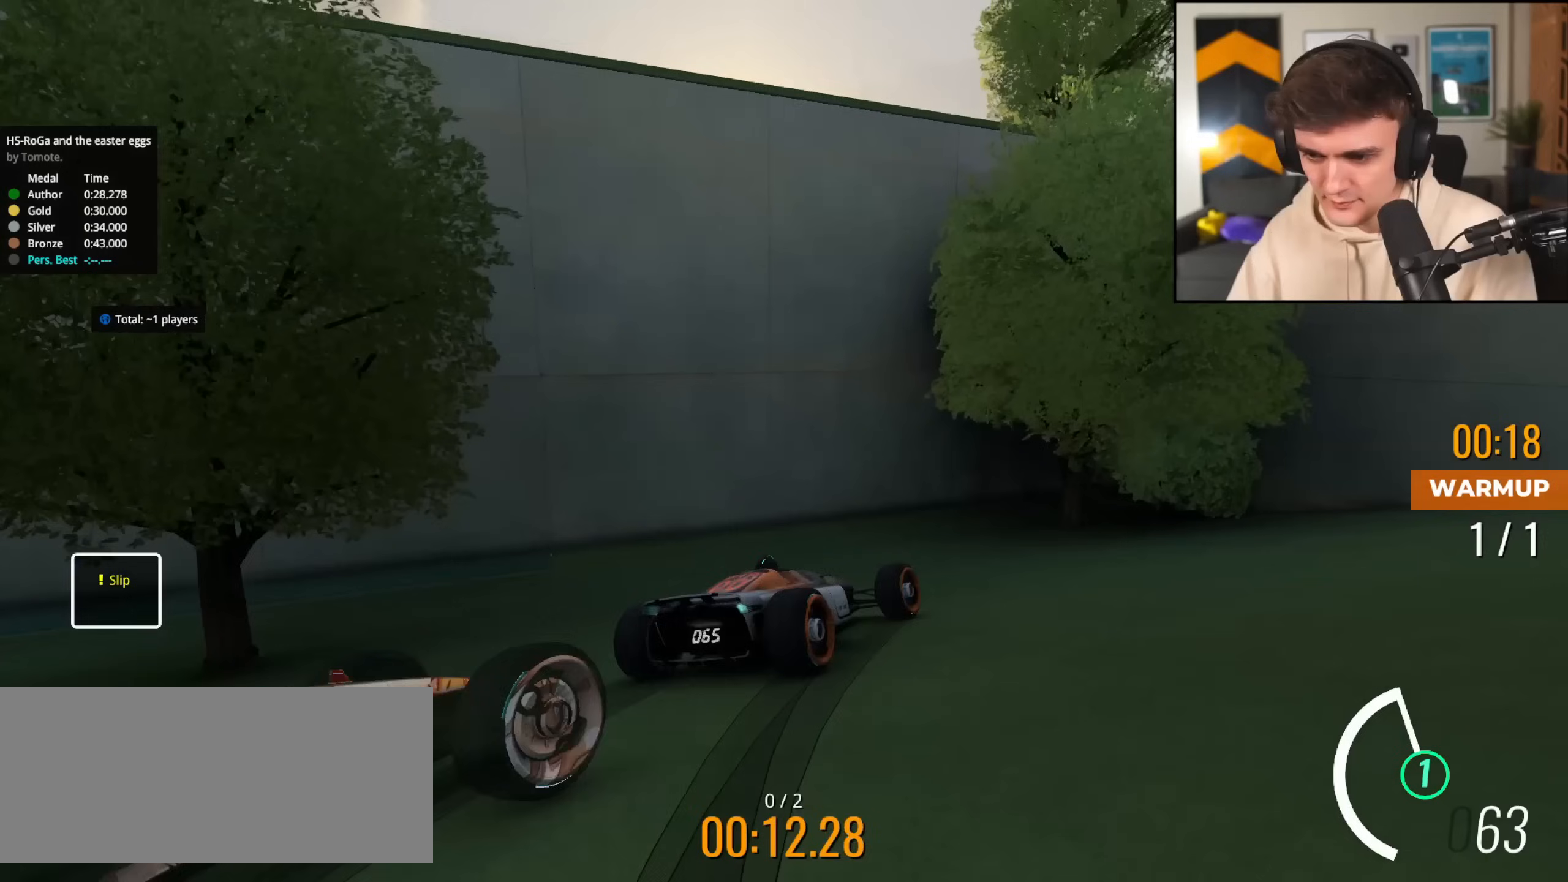
{"keys": [], "events": []}
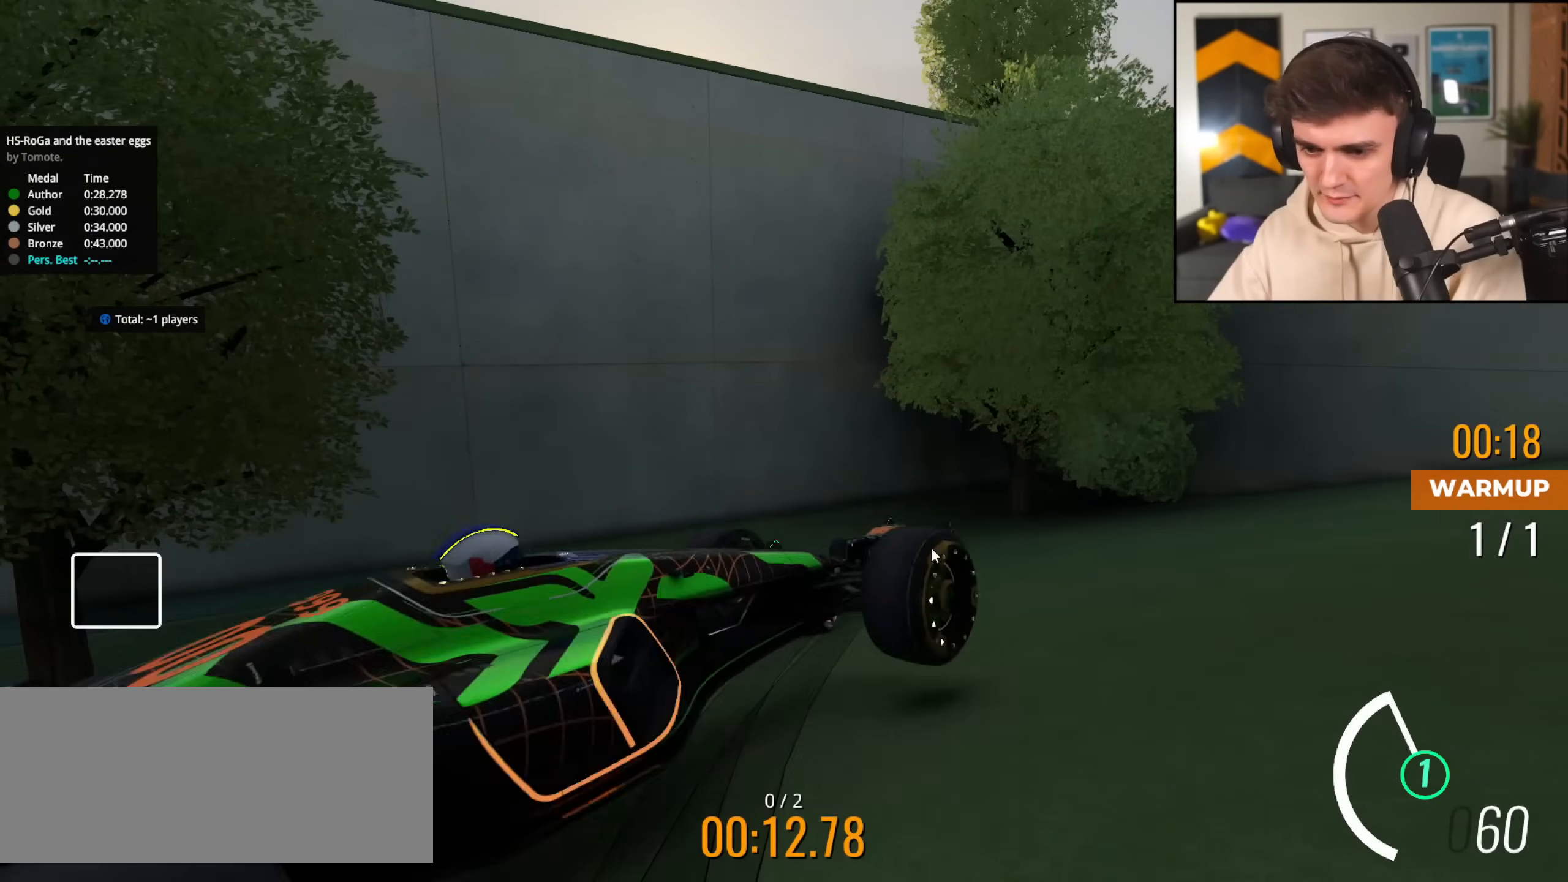
{"keys": ["right", "up"], "events": [[116, "right", "down"], [133, "right", "up"], [267, "up", "down"], [317, "right", "down"]]}
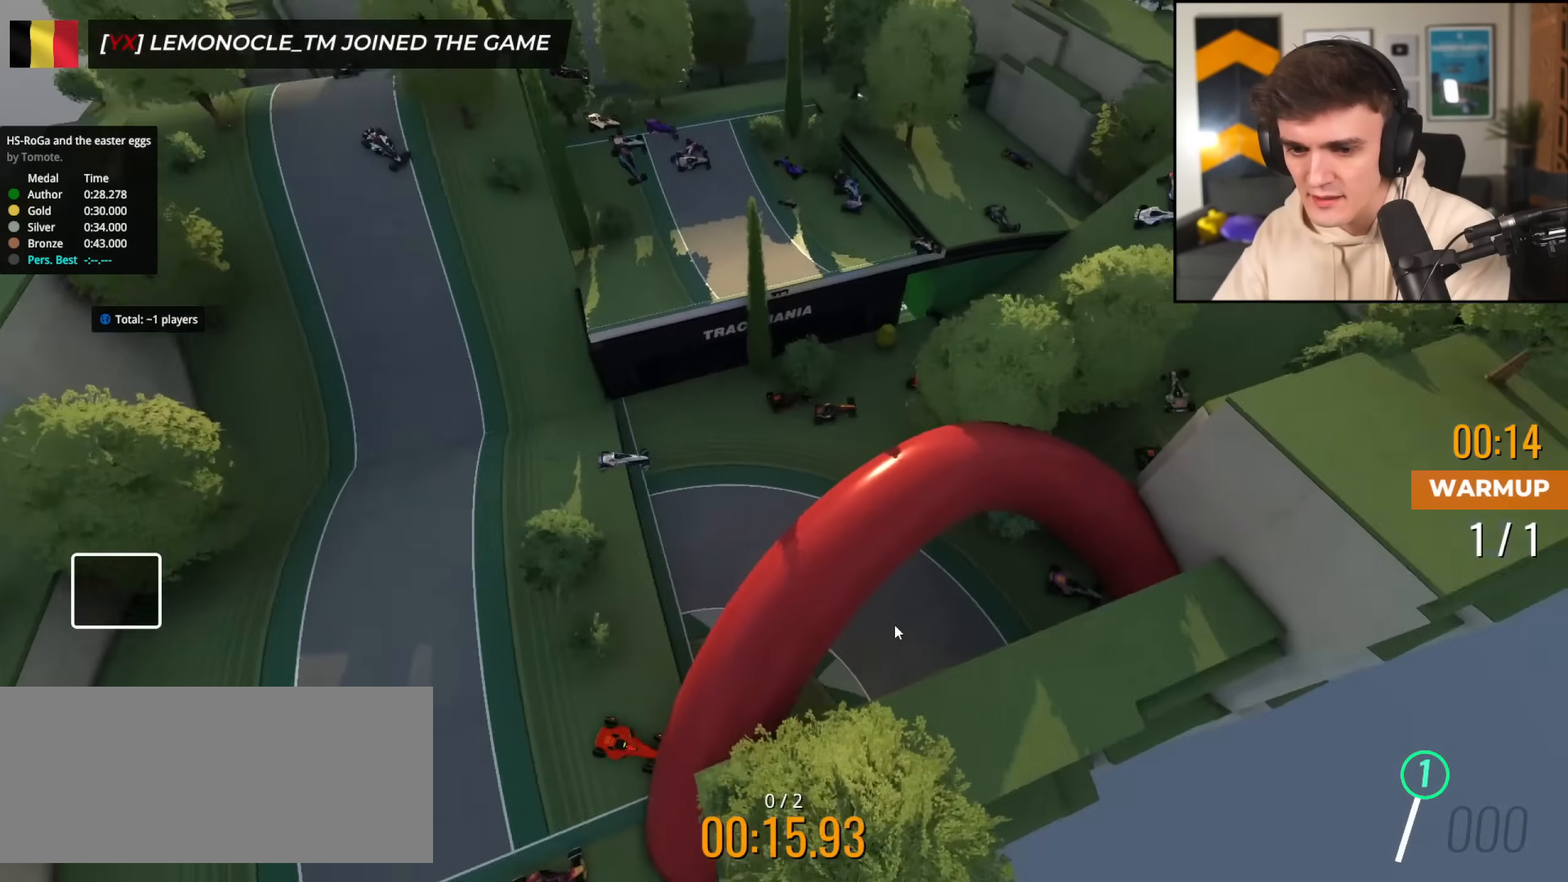
{"keys": ["up"], "events": [[150, "right", "up"]]}
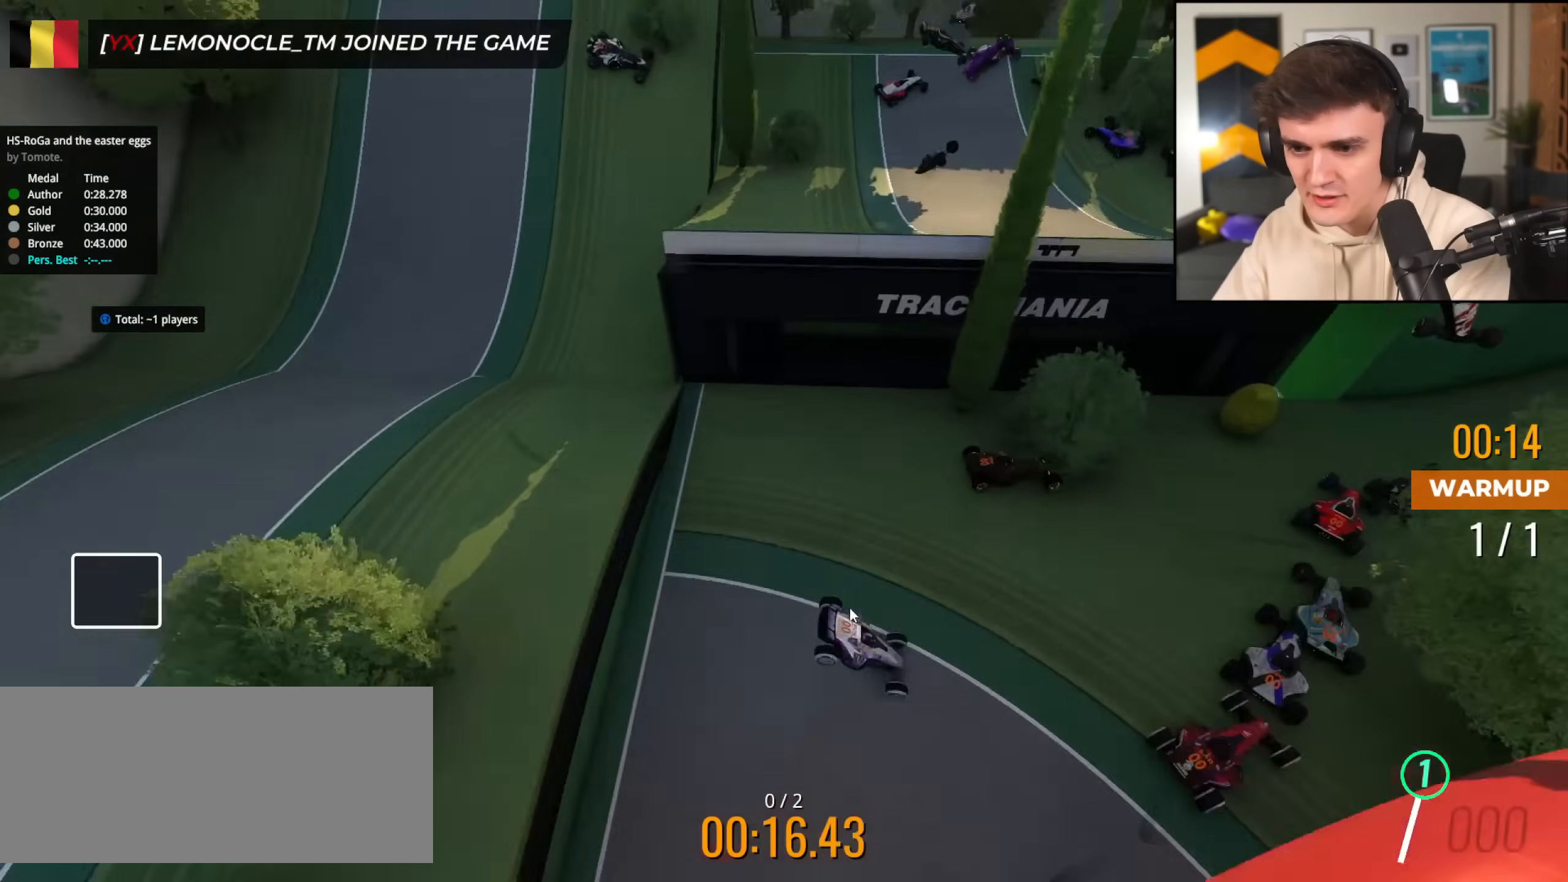
{"keys": ["right", "up"], "events": [[150, "up", "up"], [200, "up", "down"], [250, "up", "up"], [367, "up", "down"], [483, "right", "down"]]}
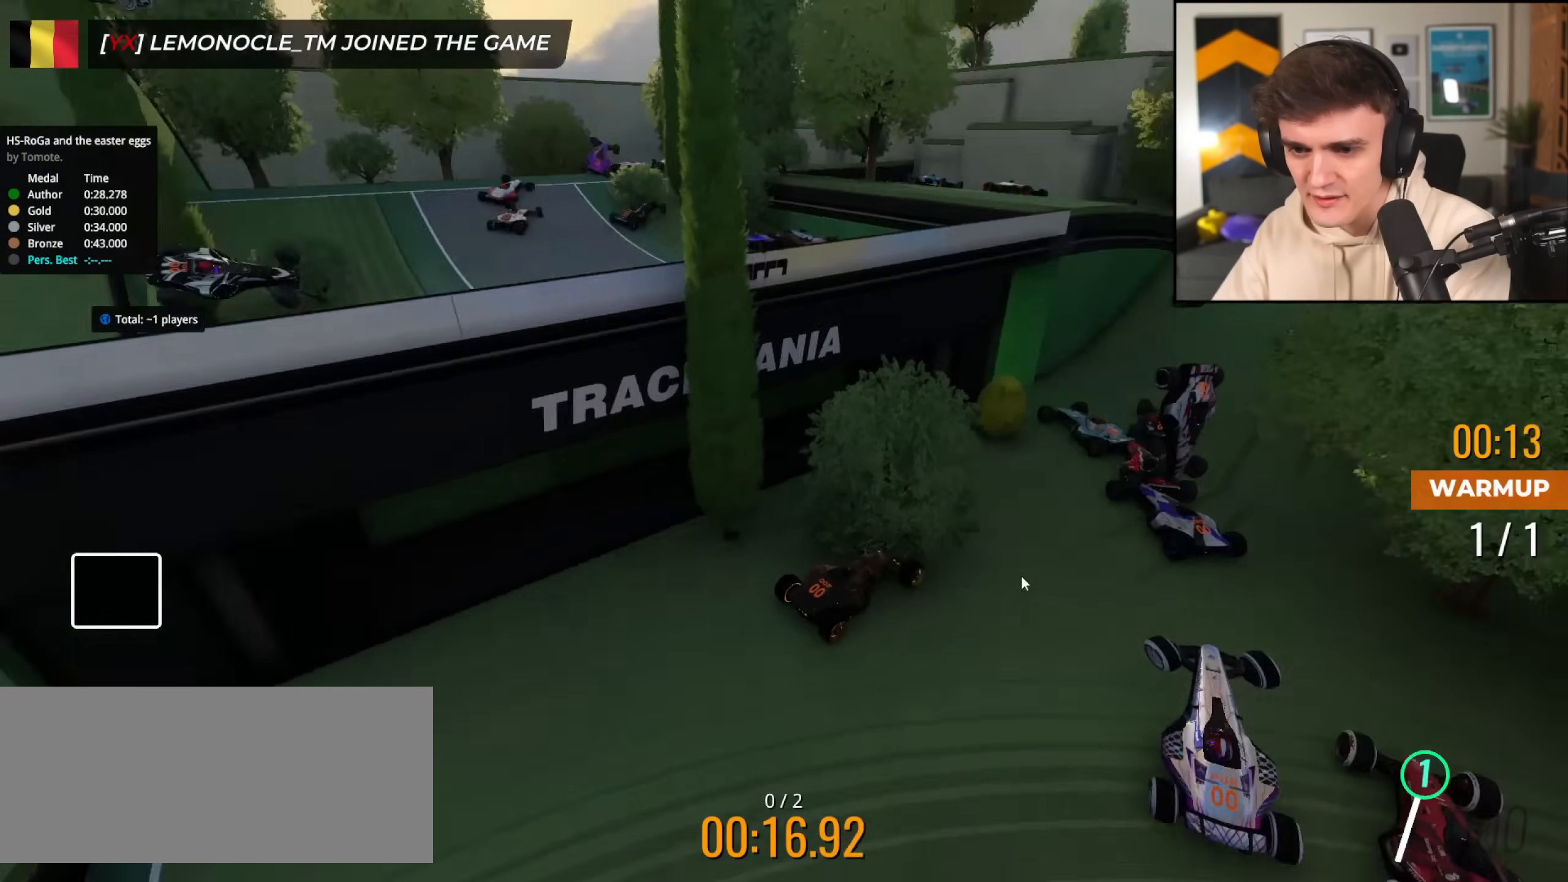
{"keys": ["up"], "events": [[217, "right", "up"], [267, "up", "up"], [451, "up", "down"]]}
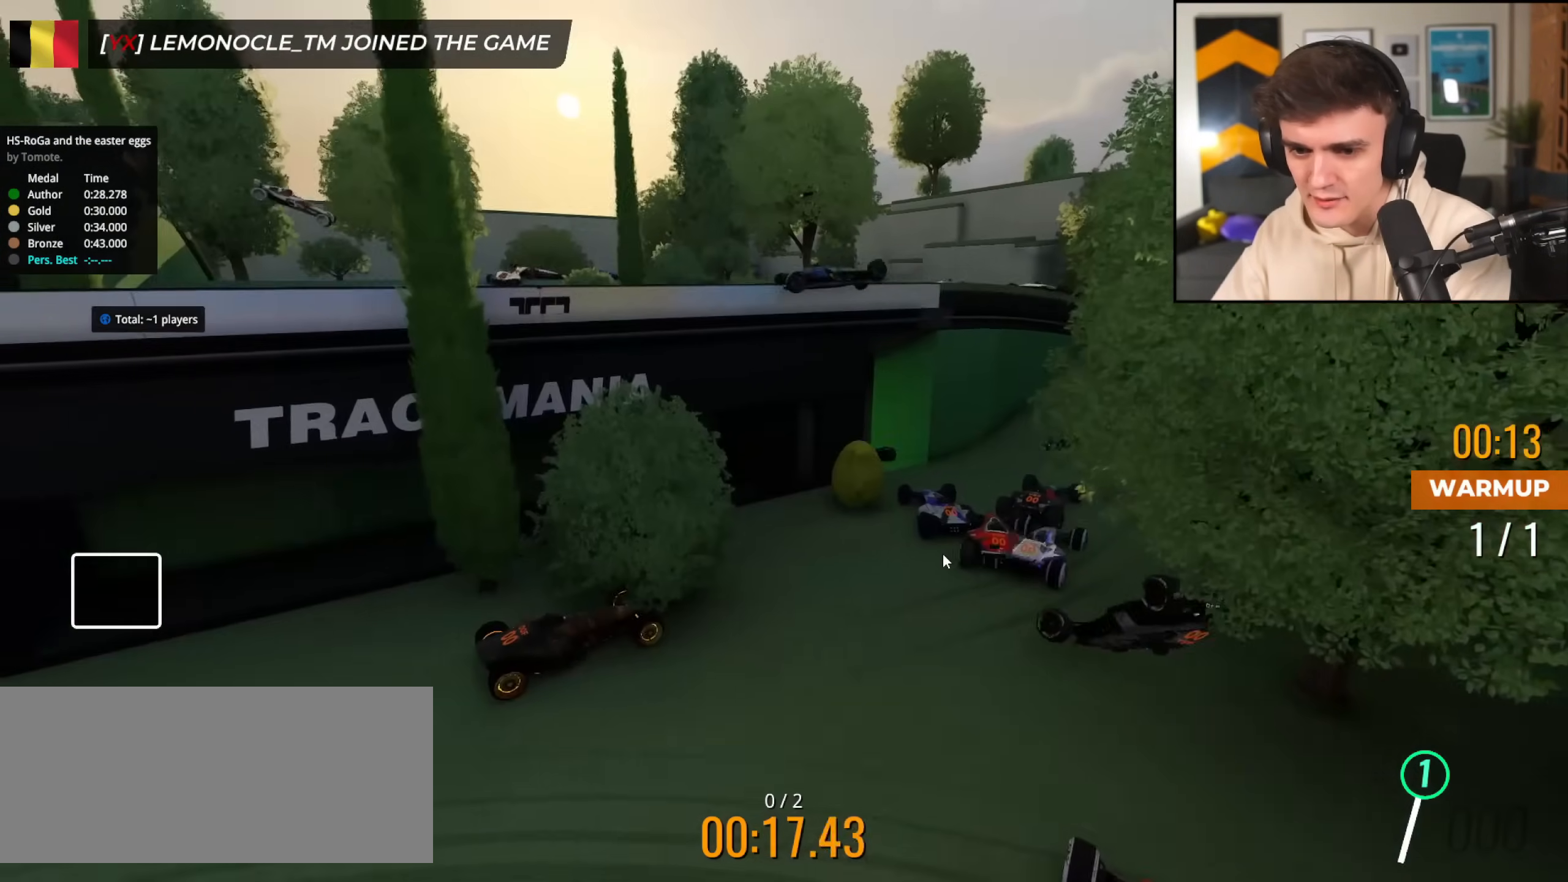
{"keys": [], "events": [[333, "right", "down"], [417, "up", "up"], [467, "right", "up"]]}
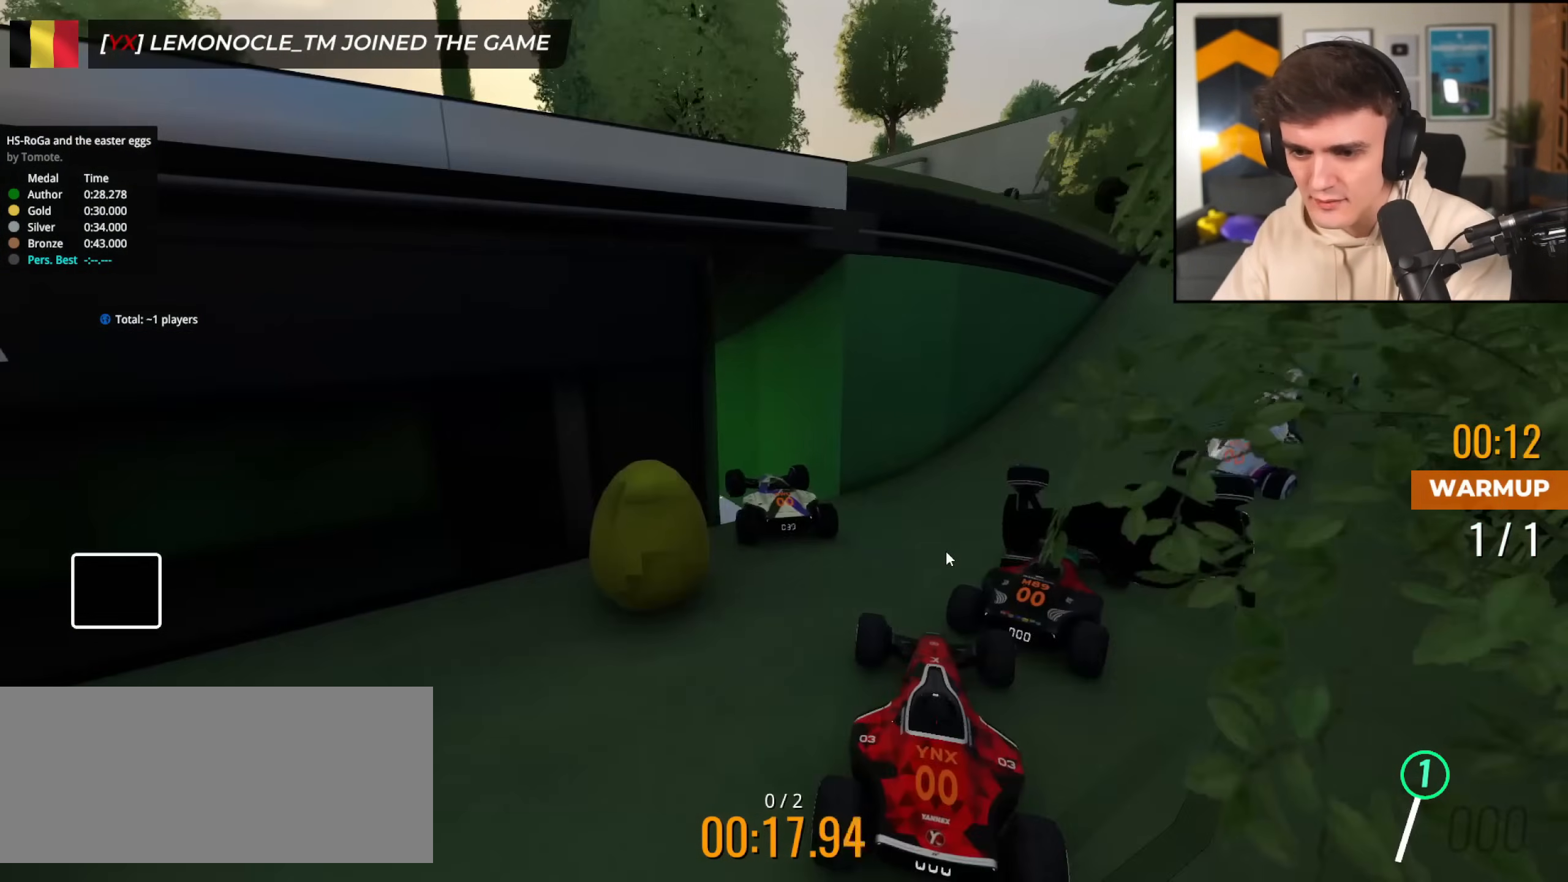
{"keys": ["up"], "events": [[67, "up", "down"], [117, "right", "down"], [250, "right", "up"]]}
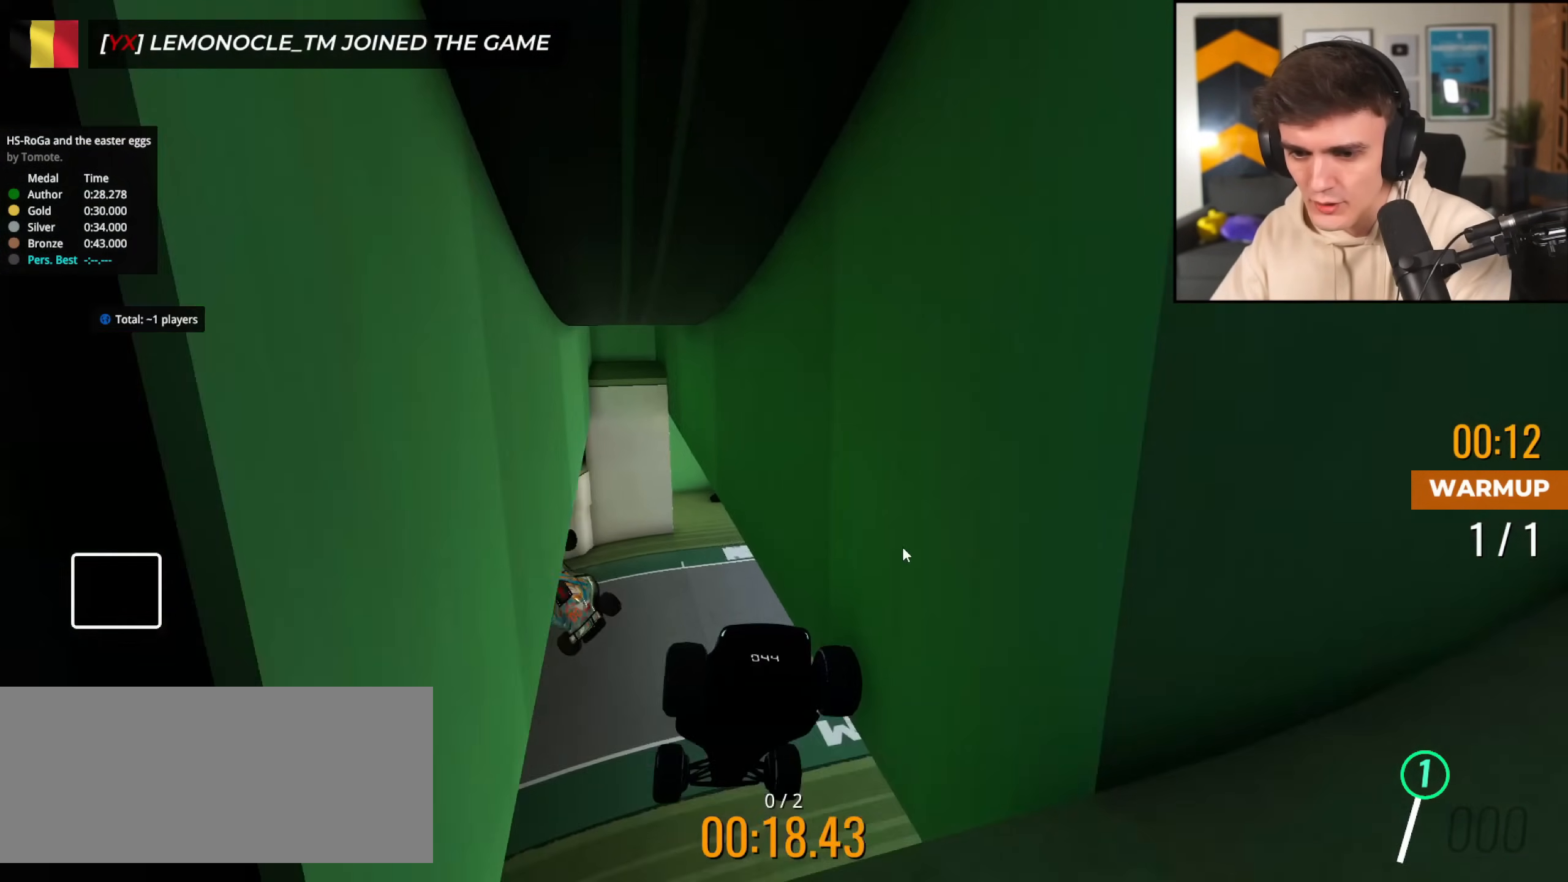
{"keys": ["up"], "events": [[33, "up", "up"], [166, "up", "down"]]}
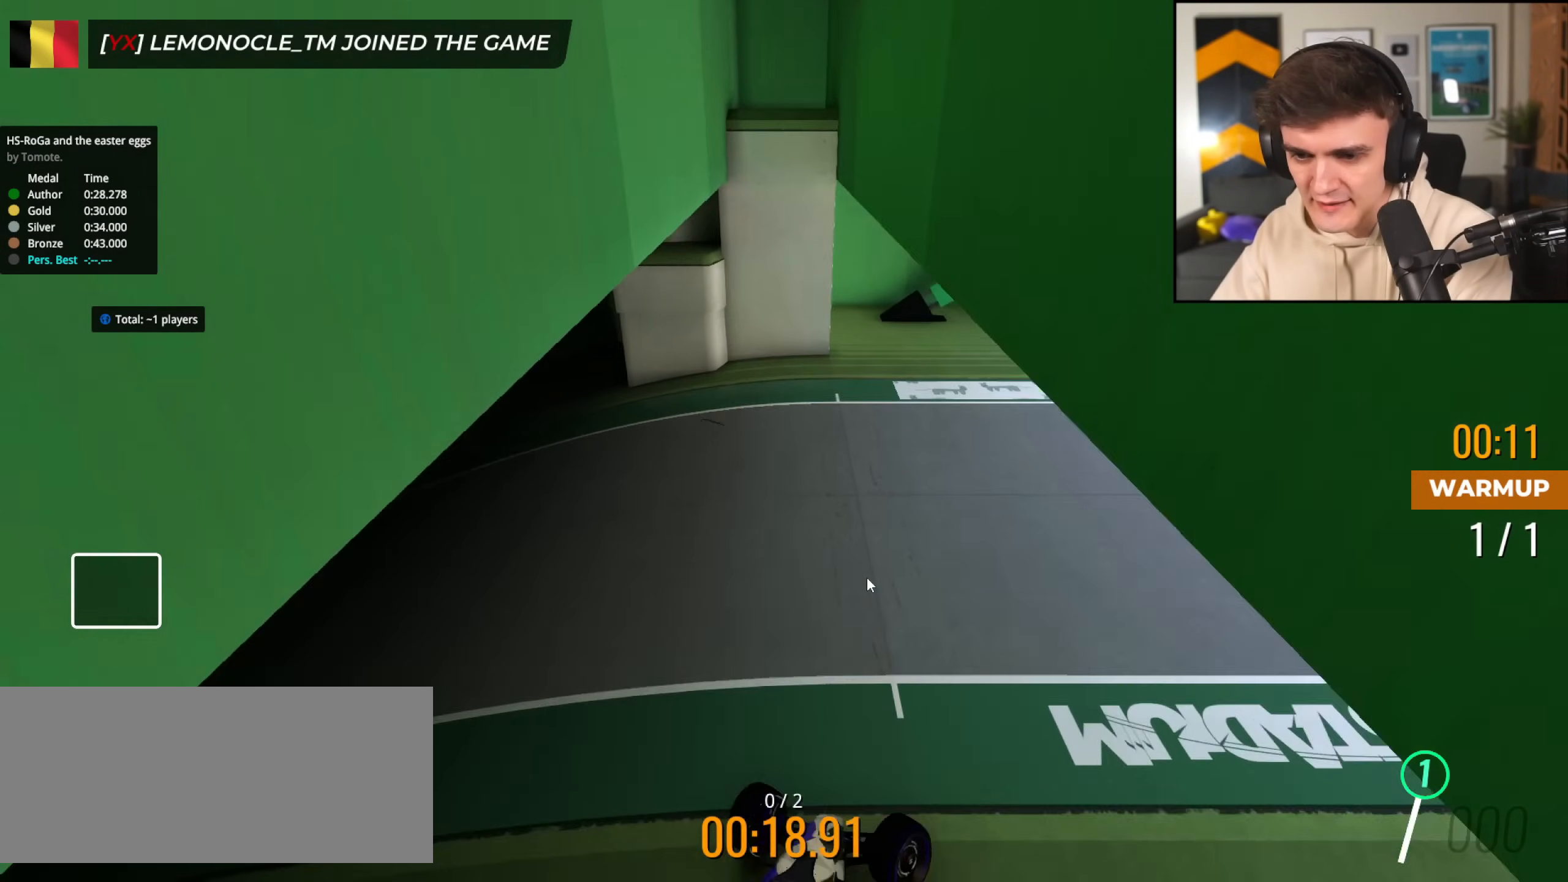
{"keys": ["up"], "events": [[151, "up", "up"], [434, "up", "down"]]}
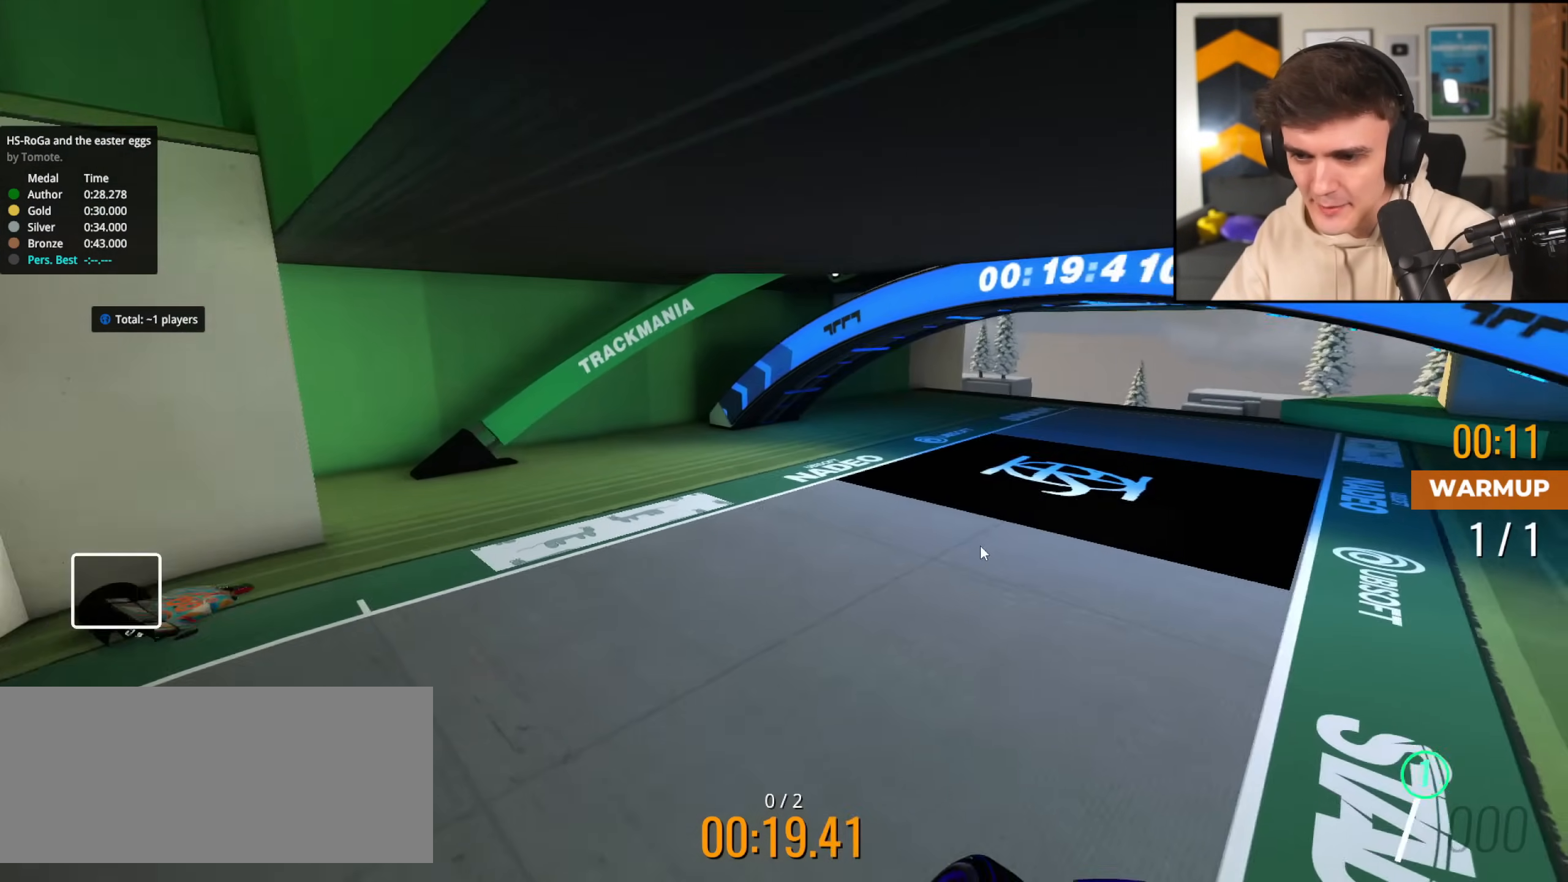
{"keys": ["up"], "events": [[167, "right", "down"], [450, "right", "up"]]}
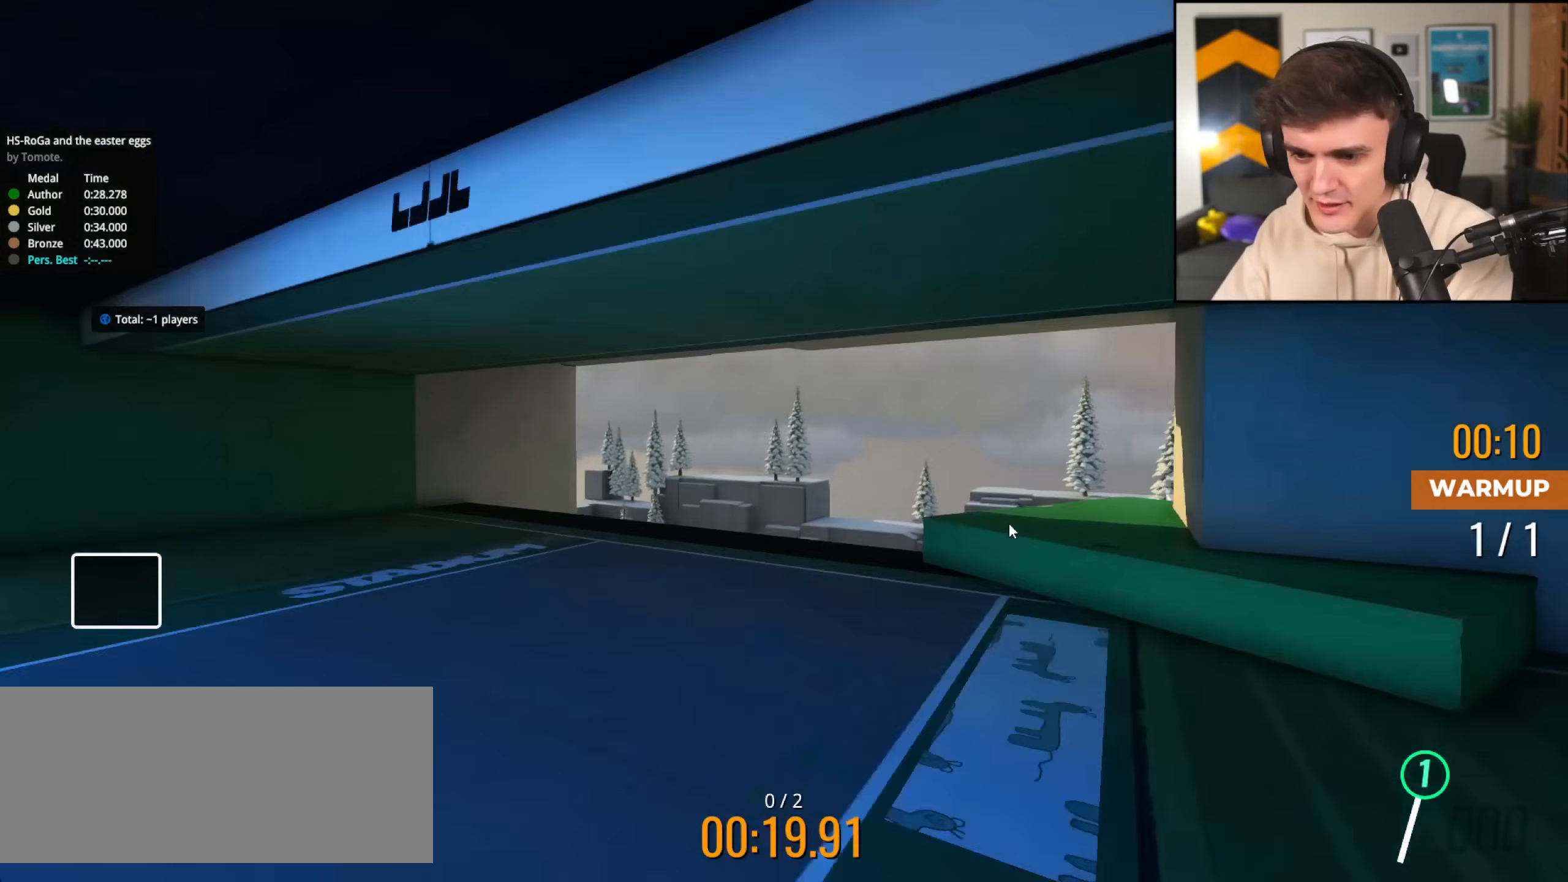
{"keys": ["right", "up"], "events": [[184, "up", "up"], [334, "up", "down"], [384, "right", "down"]]}
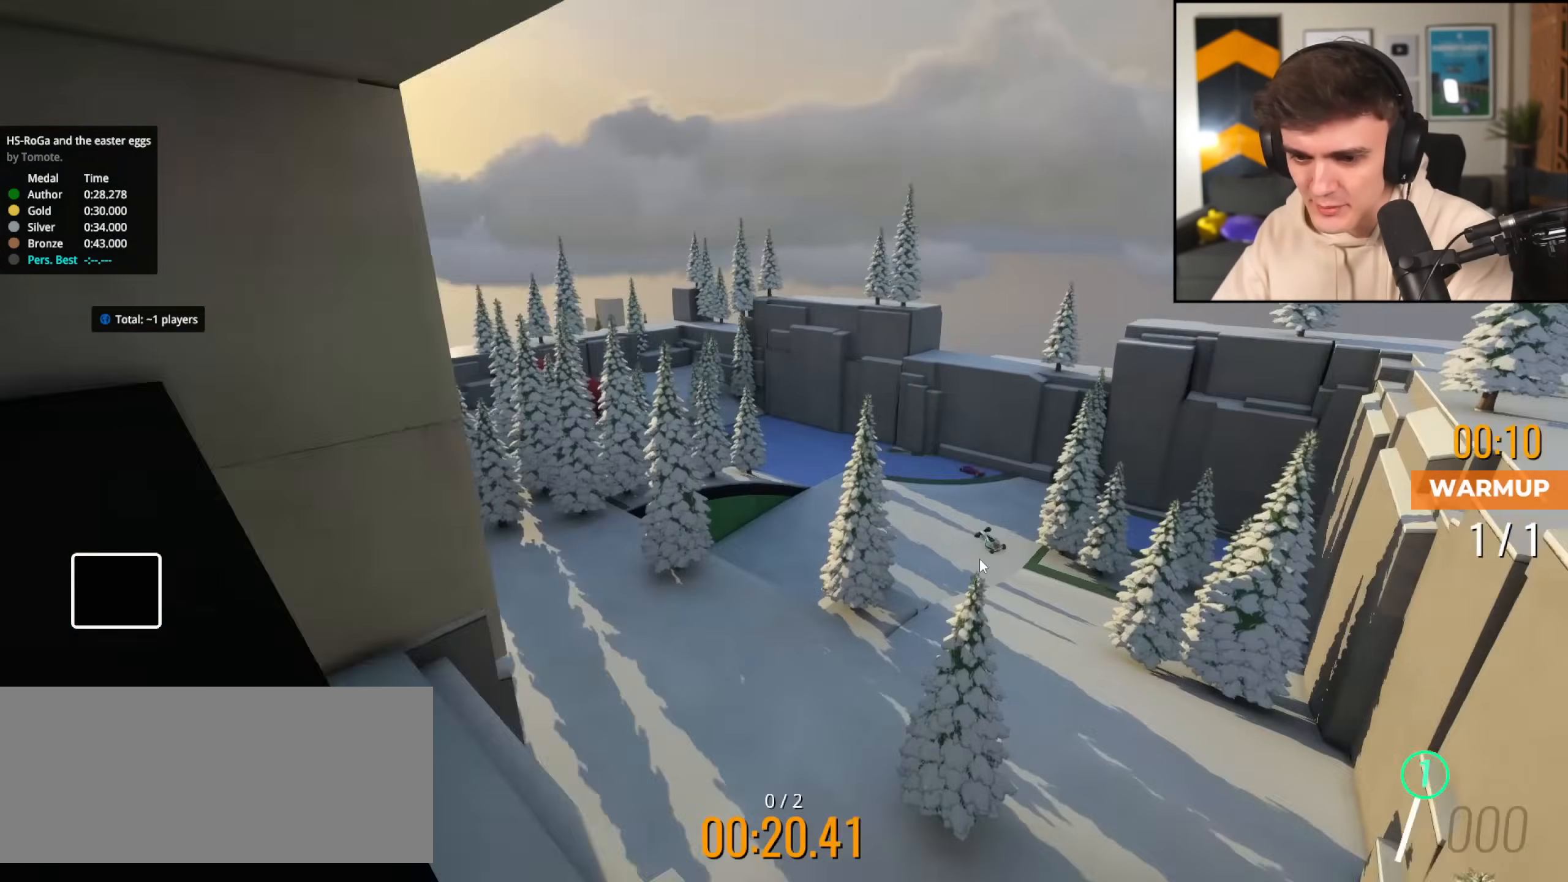
{"keys": ["right"], "events": [[100, "up", "up"], [167, "right", "up"], [300, "right", "down"]]}